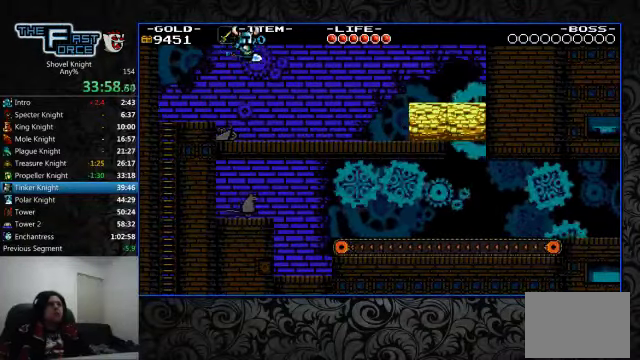
Gameplay with a controller (PlayStation layout); each line is a JSON object with the inputs held at the frame after it (dt_ms = milliseconds from this image to that frame). "events" lists button and stick changes between this image and that frame as [ms after this image, input, new state], when the widget could be followed in between. Not read: L1 L2 L3 R1 R2 R3.
{"dt_ms": 500, "buttons": ["CROSS", "DPAD_RIGHT"], "left_stick": "center", "right_stick": "center", "events": [[333, "CROSS", "down"]]}
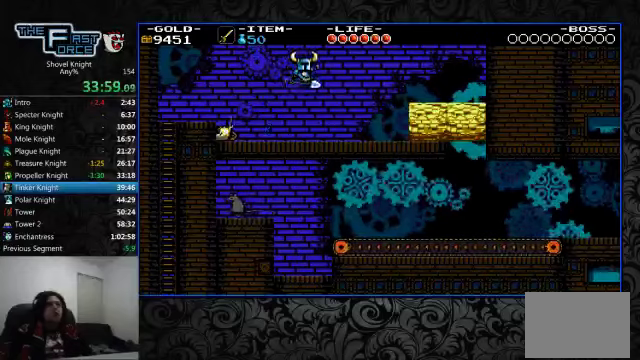
{"dt_ms": 500, "buttons": ["CROSS", "CIRCLE", "DPAD_RIGHT"], "left_stick": "center", "right_stick": "center", "events": [[466, "CIRCLE", "down"]]}
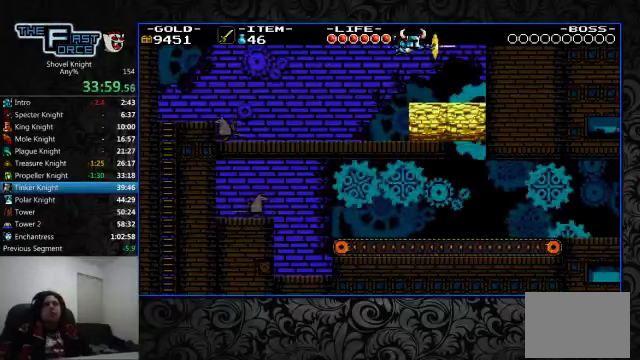
{"dt_ms": 500, "buttons": ["DPAD_RIGHT"], "left_stick": "center", "right_stick": "center", "events": [[466, "CROSS", "up"], [500, "CIRCLE", "up"]]}
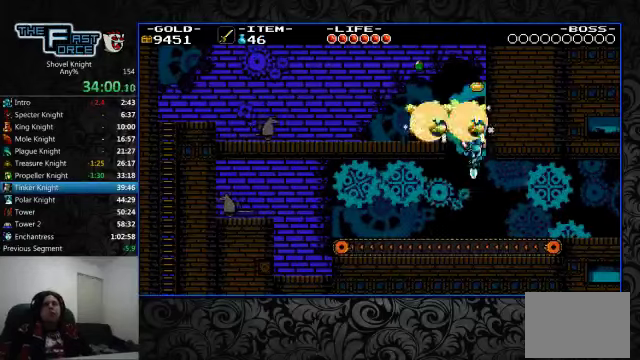
{"dt_ms": 500, "buttons": ["DPAD_RIGHT"], "left_stick": "center", "right_stick": "center"}
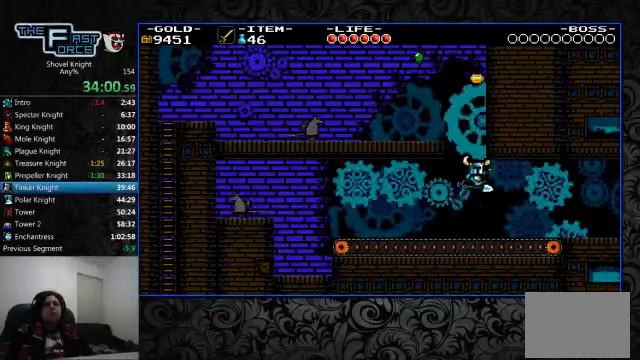
{"dt_ms": 500, "buttons": ["CROSS", "DPAD_RIGHT"], "left_stick": "center", "right_stick": "center", "events": [[500, "CROSS", "down"]]}
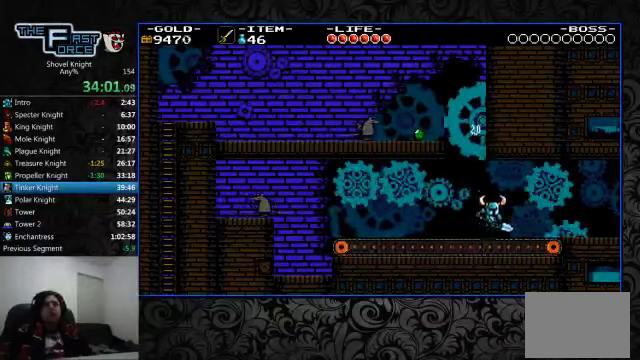
{"dt_ms": 500, "buttons": ["DPAD_RIGHT"], "left_stick": "center", "right_stick": "center", "events": [[100, "CROSS", "up"]]}
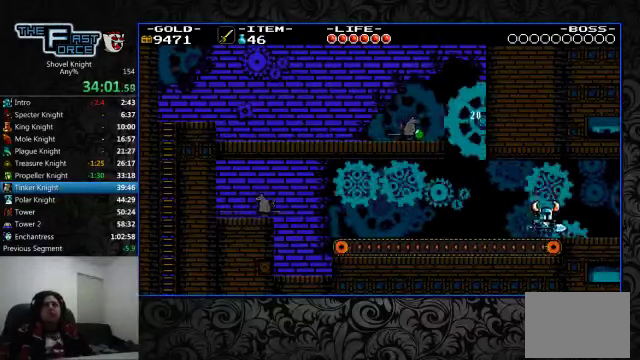
{"dt_ms": 500, "buttons": ["DPAD_RIGHT"], "left_stick": "center", "right_stick": "center", "events": [[66, "CROSS", "down"], [133, "CROSS", "up"]]}
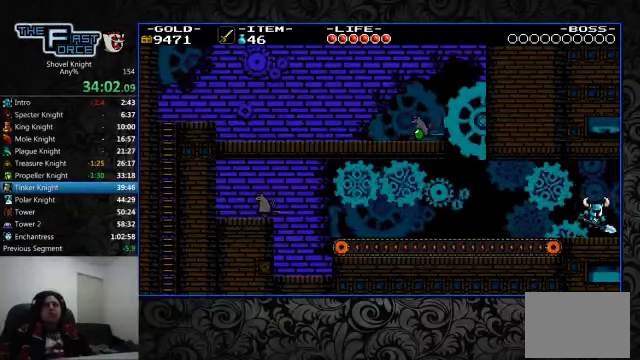
{"dt_ms": 500, "buttons": ["DPAD_RIGHT"], "left_stick": "center", "right_stick": "center", "events": []}
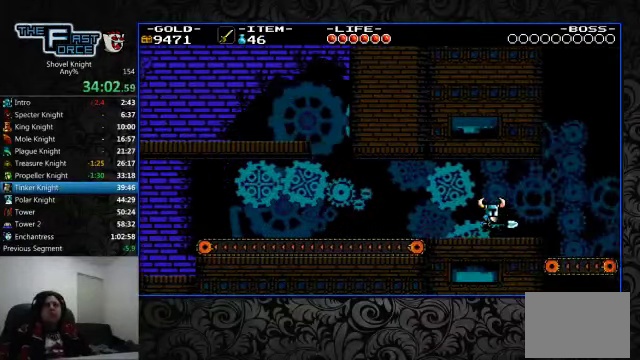
{"dt_ms": 500, "buttons": ["DPAD_RIGHT"], "left_stick": "center", "right_stick": "center", "events": []}
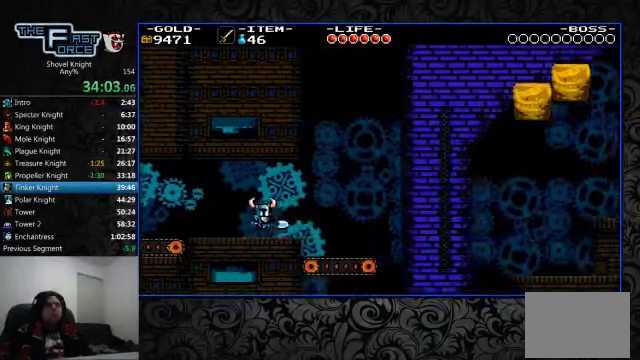
{"dt_ms": 500, "buttons": ["DPAD_RIGHT"], "left_stick": "center", "right_stick": "center", "events": [[333, "CROSS", "down"], [433, "CROSS", "up"]]}
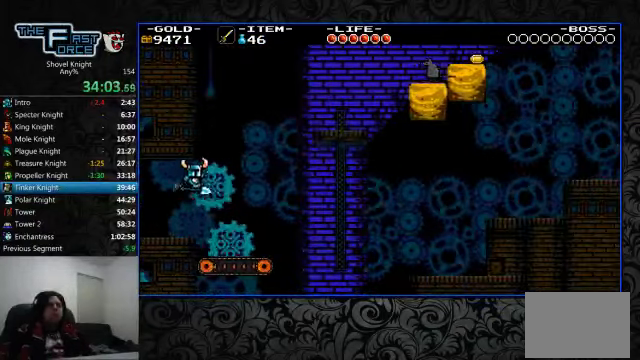
{"dt_ms": 500, "buttons": ["DPAD_RIGHT"], "left_stick": "center", "right_stick": "center", "events": [[400, "CROSS", "down"], [500, "CROSS", "up"]]}
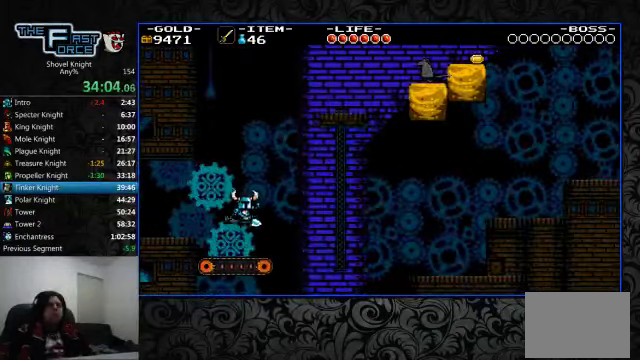
{"dt_ms": 1000, "buttons": ["DPAD_RIGHT"], "left_stick": "center", "right_stick": "center"}
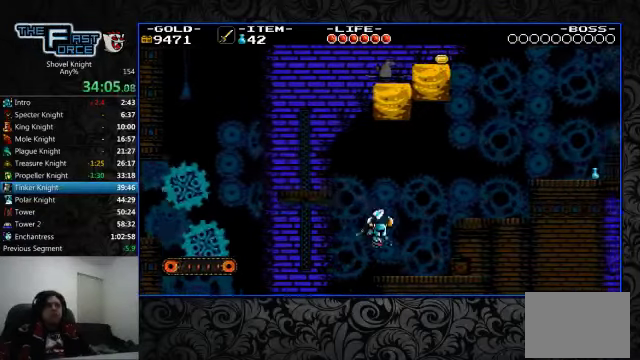
{"dt_ms": 500, "buttons": ["DPAD_RIGHT"], "left_stick": "center", "right_stick": "center", "events": [[134, "CROSS", "down"], [334, "CROSS", "up"]]}
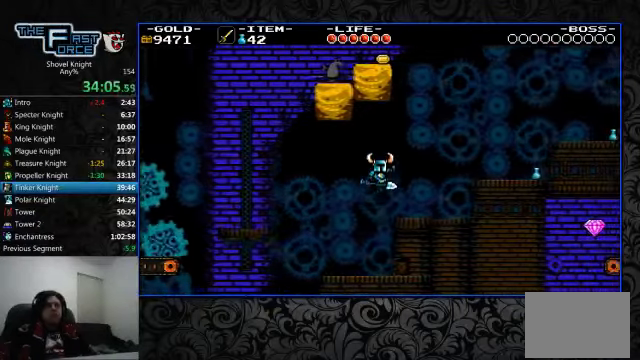
{"dt_ms": 500, "buttons": ["DPAD_RIGHT"], "left_stick": "center", "right_stick": "center", "events": [[267, "CROSS", "down"], [434, "CROSS", "up"]]}
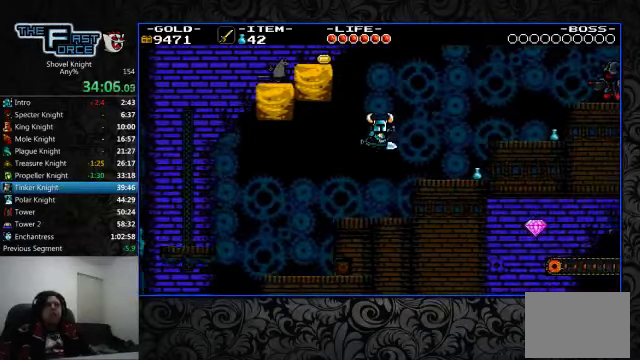
{"dt_ms": 500, "buttons": ["DPAD_RIGHT"], "left_stick": "center", "right_stick": "center", "events": []}